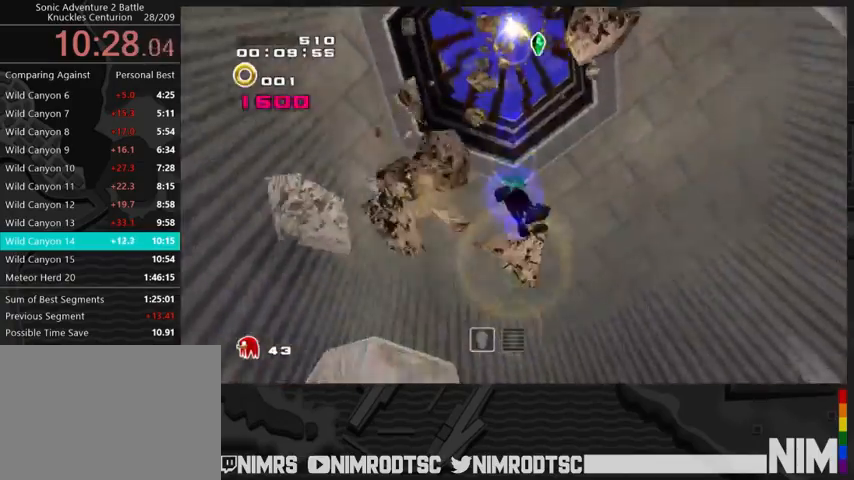
Gameplay with a controller (Xbox layout); each line is a JSON object with the inputs held at the frame after it. "button_events" lists button changes between this image and that frame as [ms after this image, input, new state], when the widget could be followed in between (sticks are given only as held states). This document gives stick clicks only as held states, not as events. Not read: L1 L2 R1 R2.
{"buttons": [], "left_stick": "up-left", "right_stick": "center", "button_events": []}
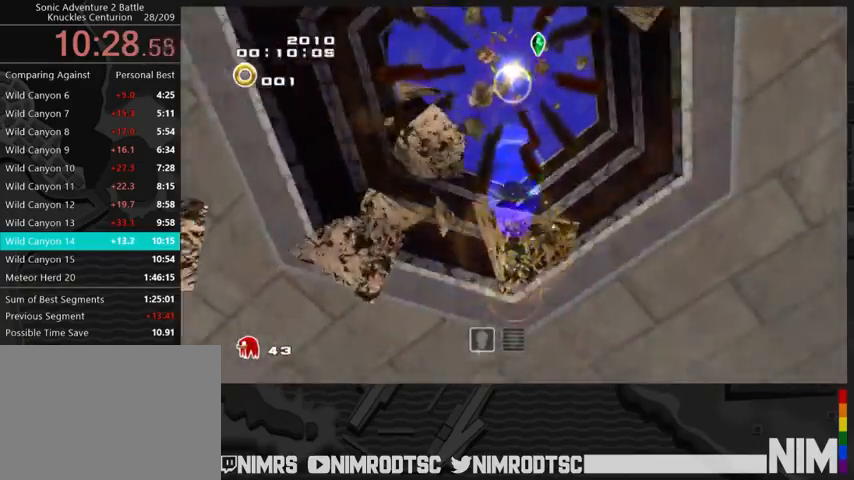
{"buttons": [], "left_stick": "center", "right_stick": "center", "button_events": []}
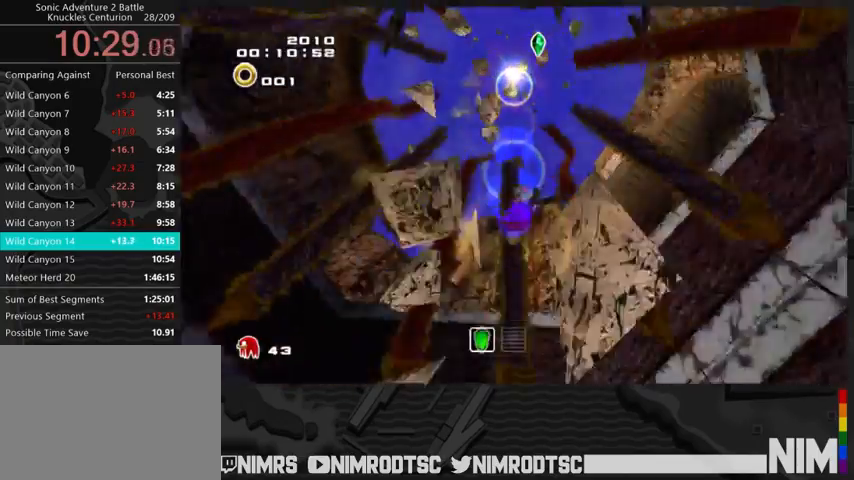
{"buttons": [], "left_stick": "up", "right_stick": "center", "button_events": []}
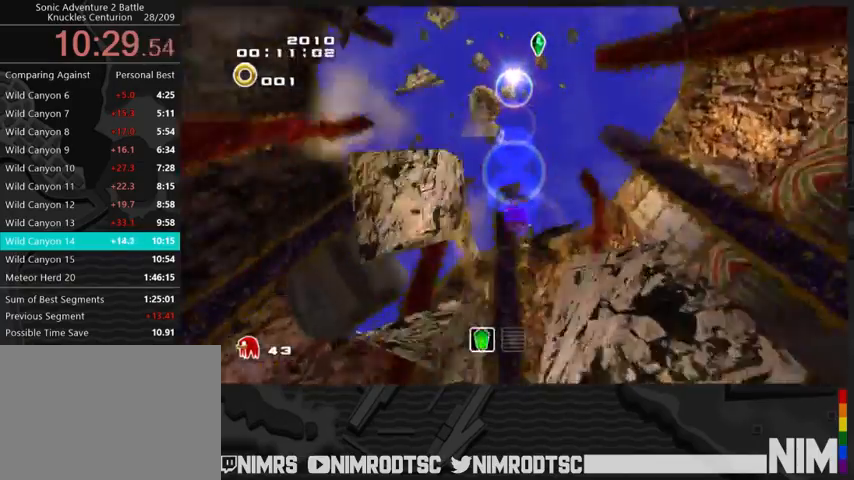
{"buttons": [], "left_stick": "up-right", "right_stick": "center", "button_events": []}
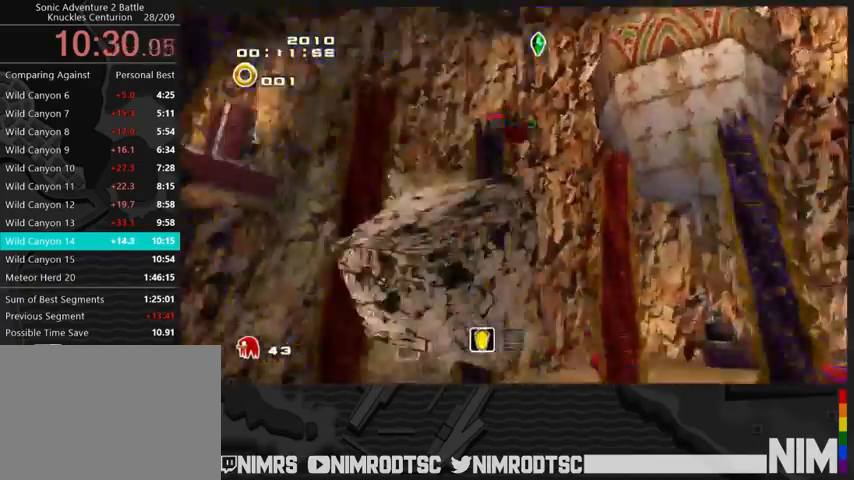
{"buttons": ["A"], "left_stick": "up", "right_stick": "center", "button_events": [[267, "A", "down"]]}
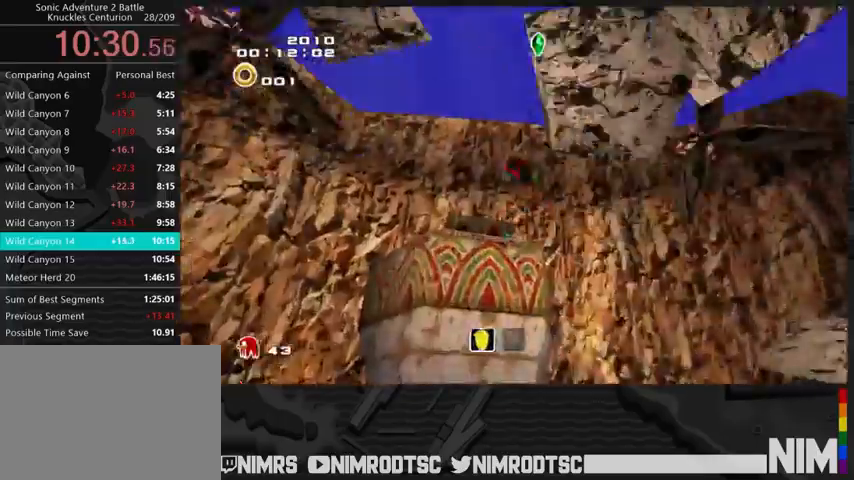
{"buttons": ["A"], "left_stick": "up", "right_stick": "center", "button_events": [[400, "A", "up"], [500, "A", "down"]]}
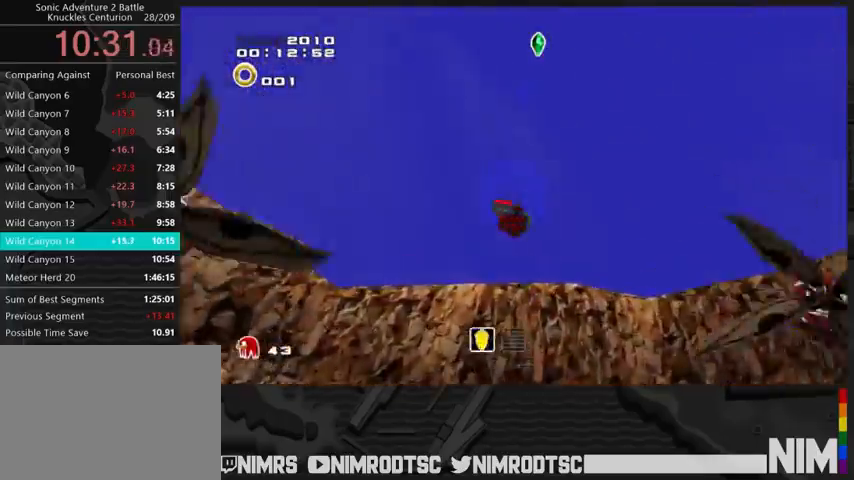
{"buttons": ["A"], "left_stick": "up", "right_stick": "center", "button_events": [[133, "A", "up"], [200, "A", "down"], [300, "B", "down"], [333, "A", "up"], [367, "B", "up"], [433, "A", "down"]]}
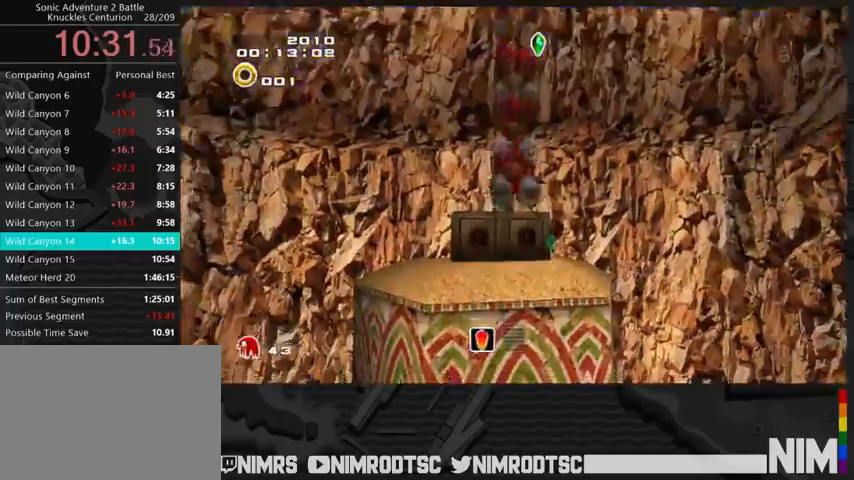
{"buttons": ["A"], "left_stick": "up", "right_stick": "center", "button_events": []}
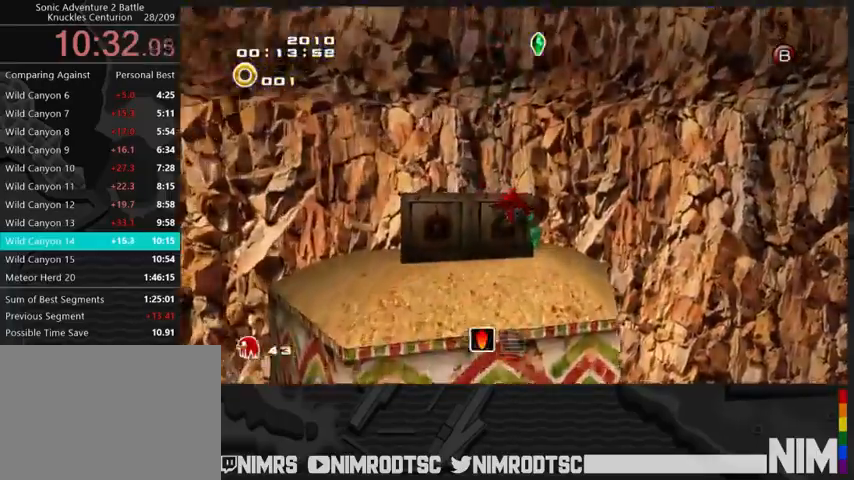
{"buttons": [], "left_stick": "down-left", "right_stick": "center", "button_events": [[67, "A", "up"], [400, "A", "down"], [500, "A", "up"]]}
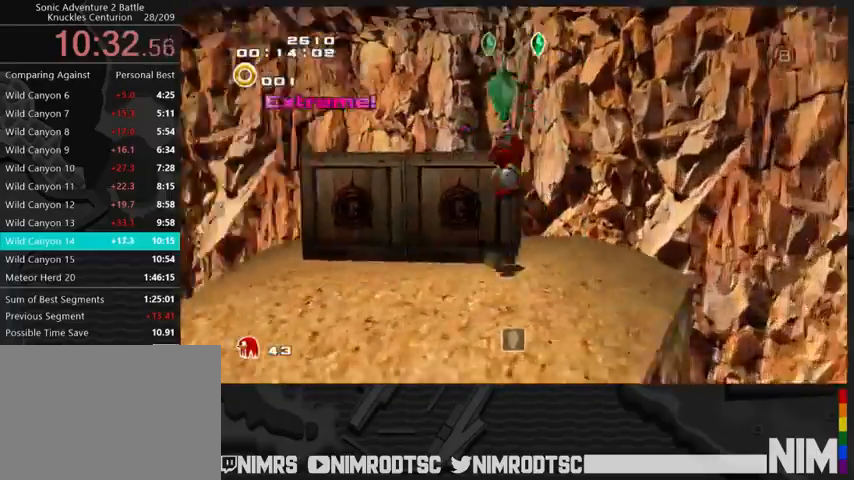
{"buttons": ["A"], "left_stick": "up-left", "right_stick": "center", "button_events": [[67, "A", "down"]]}
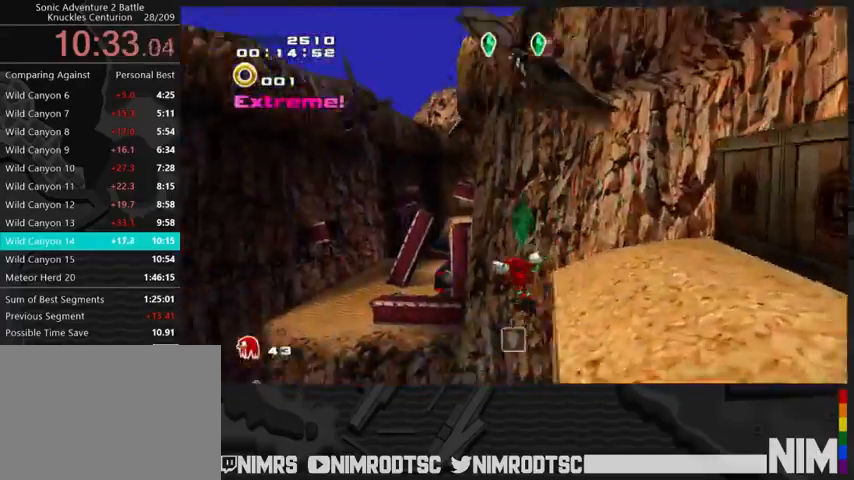
{"buttons": ["A"], "left_stick": "up-left", "right_stick": "center", "button_events": [[100, "A", "up"], [200, "A", "down"]]}
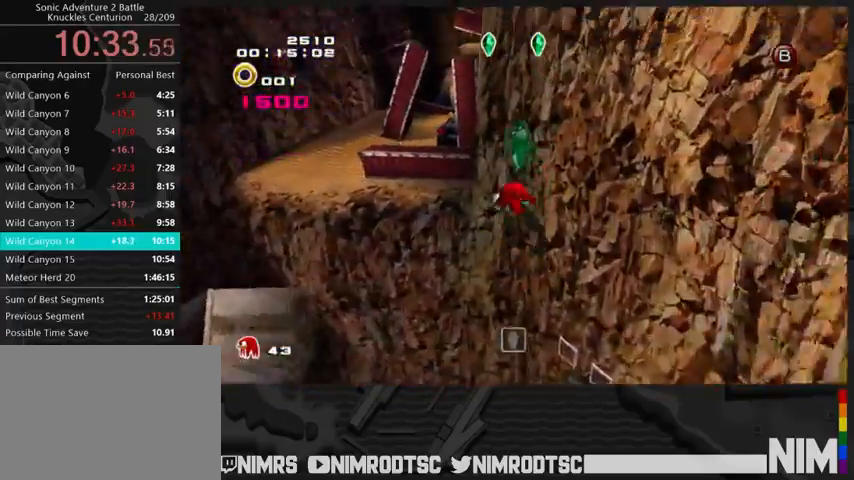
{"buttons": ["A"], "left_stick": "up-left", "right_stick": "center", "button_events": []}
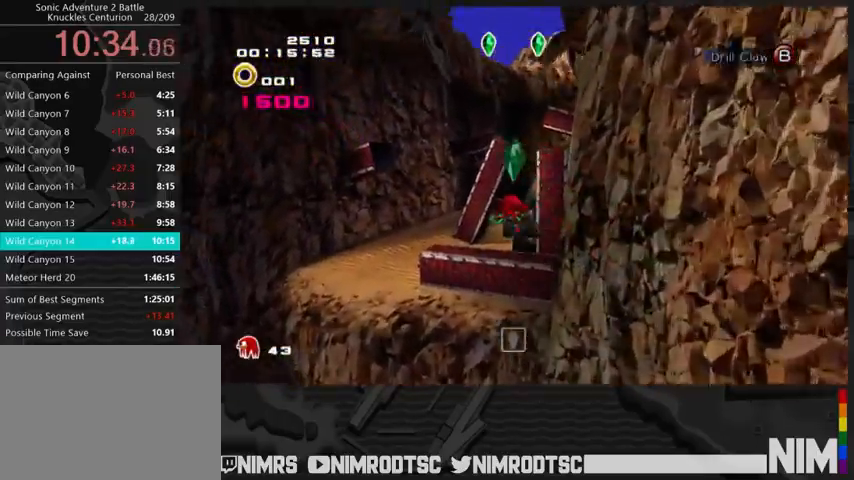
{"buttons": ["A"], "left_stick": "up-left", "right_stick": "center", "button_events": []}
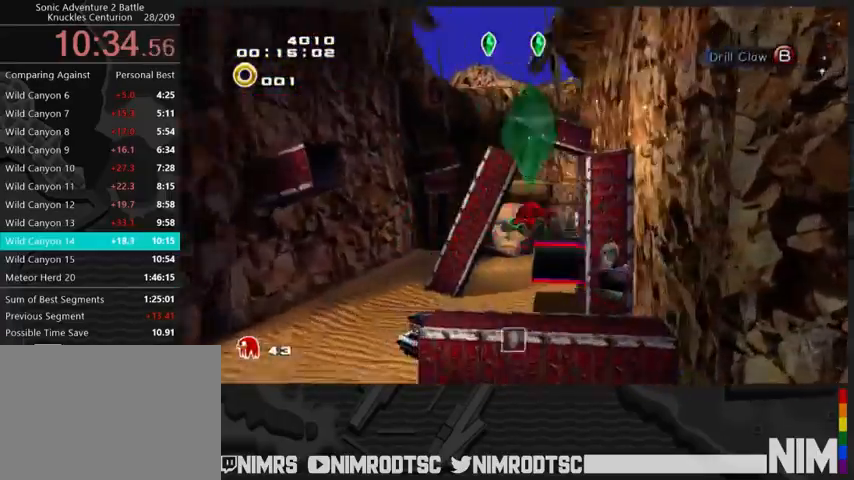
{"buttons": [], "left_stick": "up-right", "right_stick": "center", "button_events": [[200, "A", "up"]]}
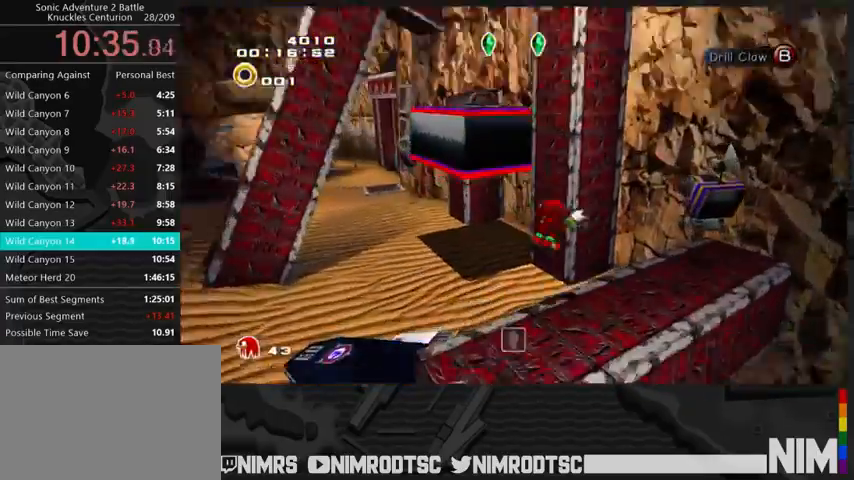
{"buttons": [], "left_stick": "center", "right_stick": "center", "button_events": [[267, "B", "down"], [433, "B", "up"]]}
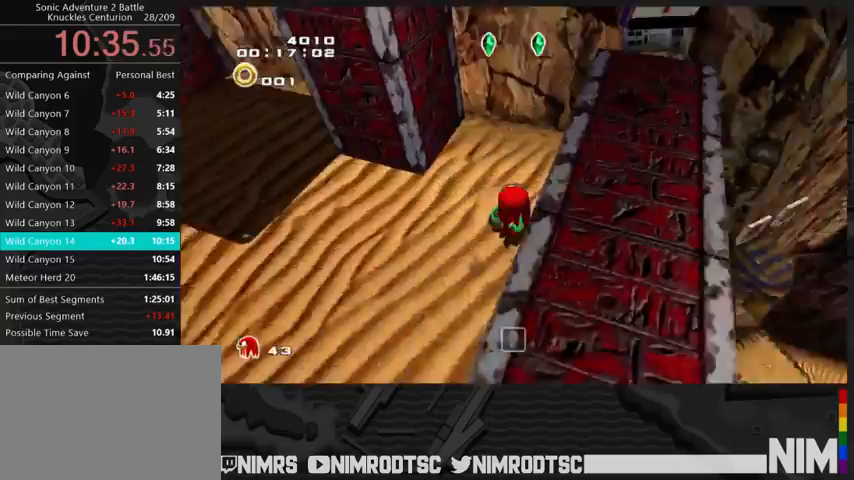
{"buttons": ["A"], "left_stick": "right", "right_stick": "center", "button_events": [[233, "A", "down"]]}
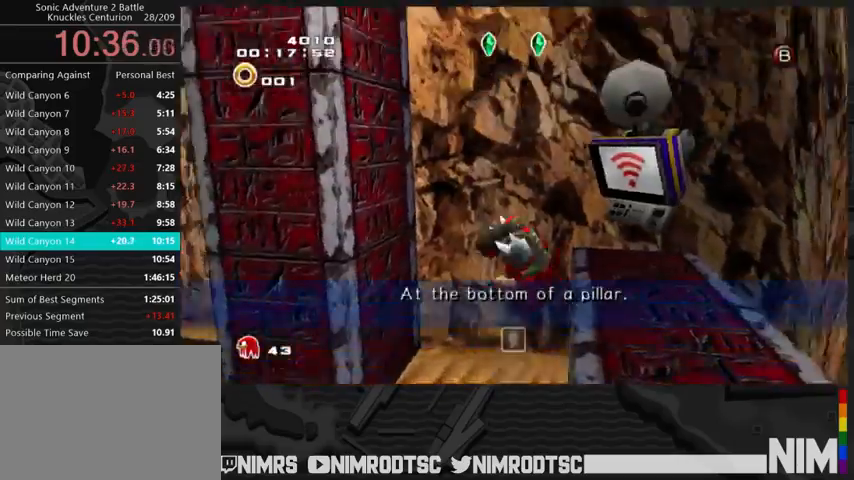
{"buttons": ["A"], "left_stick": "up-right", "right_stick": "center", "button_events": [[400, "A", "up"], [500, "A", "down"]]}
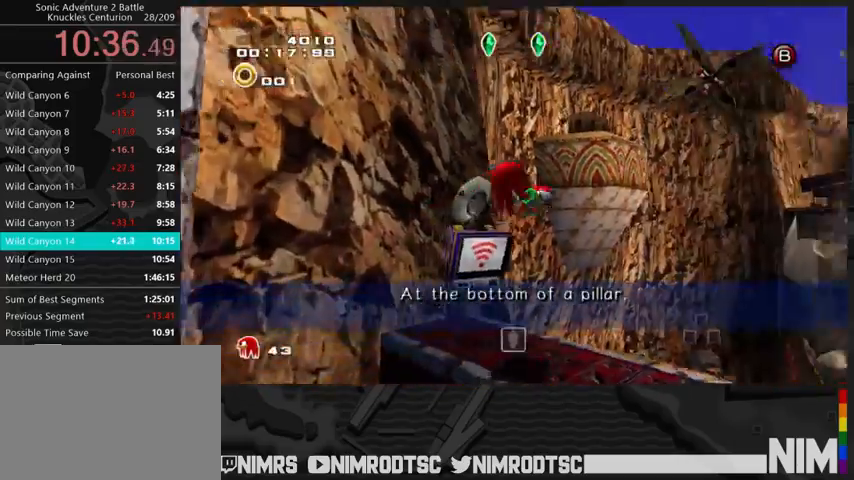
{"buttons": ["A"], "left_stick": "up", "right_stick": "center", "button_events": []}
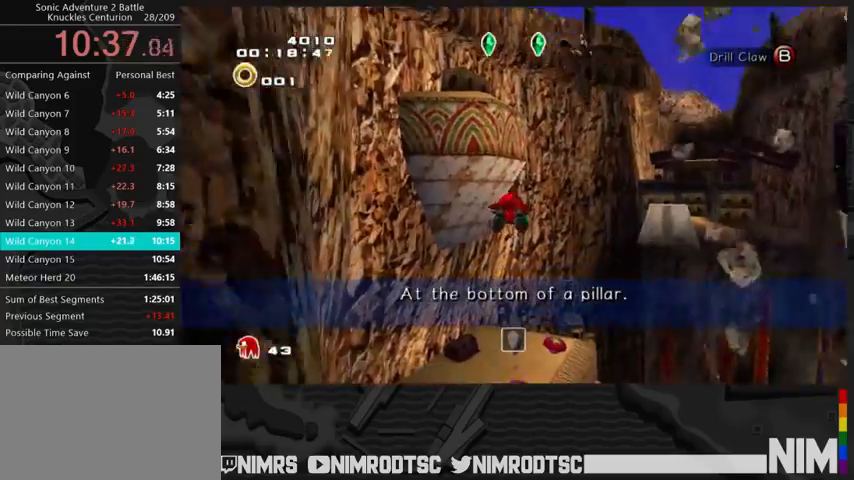
{"buttons": ["A"], "left_stick": "up", "right_stick": "center", "button_events": []}
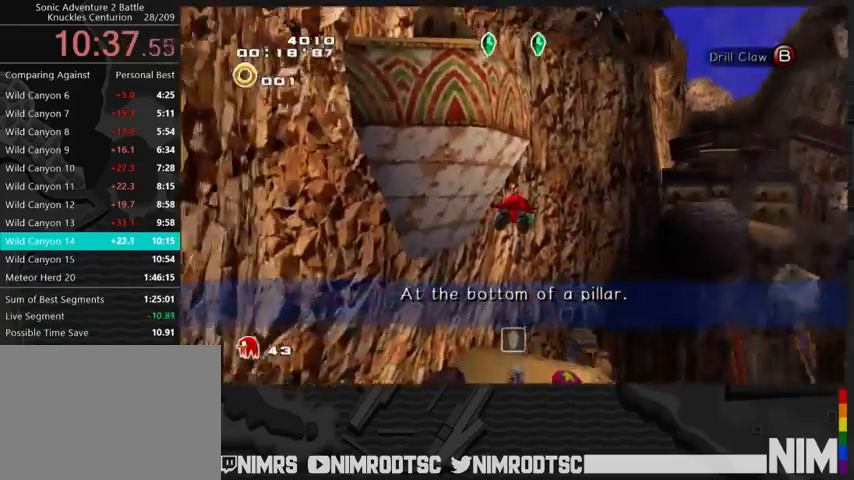
{"buttons": ["A"], "left_stick": "up-right", "right_stick": "center", "button_events": []}
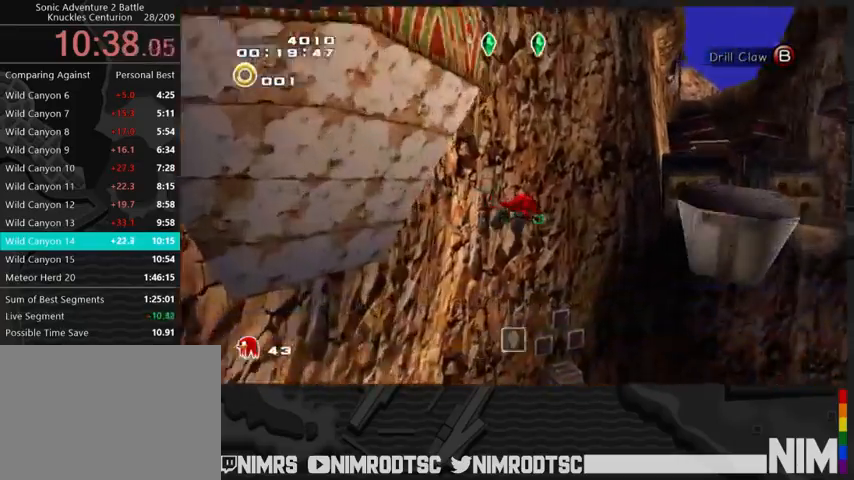
{"buttons": ["A"], "left_stick": "up-right", "right_stick": "center", "button_events": []}
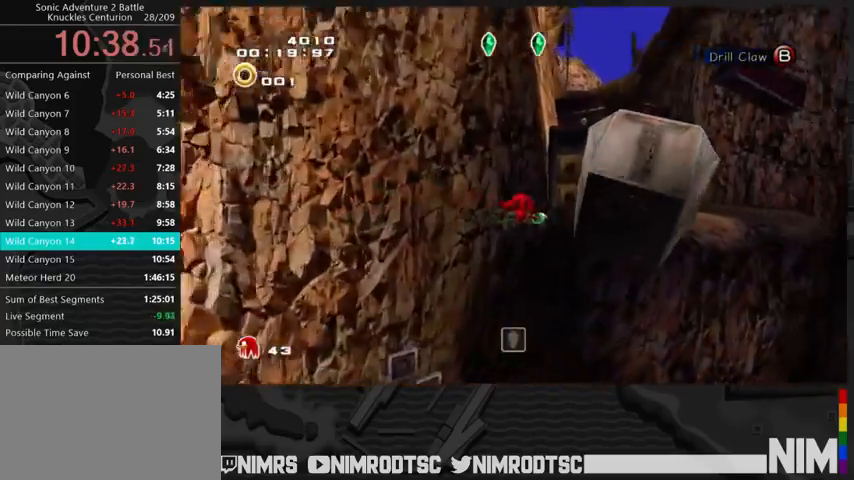
{"buttons": ["A"], "left_stick": "up", "right_stick": "center", "button_events": []}
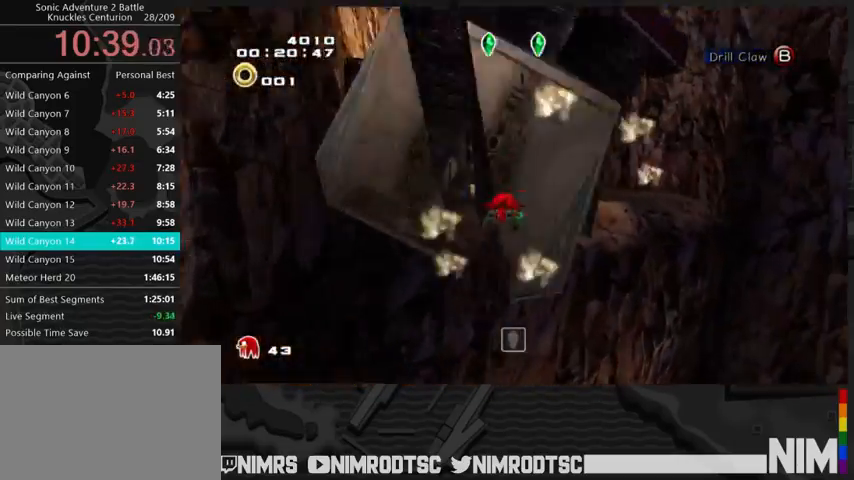
{"buttons": [], "left_stick": "up", "right_stick": "center", "button_events": [[233, "A", "up"], [400, "A", "down"], [467, "A", "up"]]}
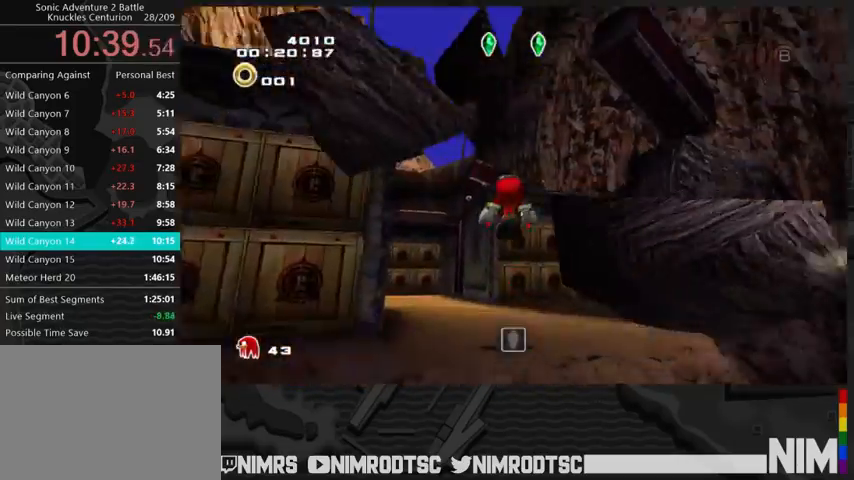
{"buttons": [], "left_stick": "up-left", "right_stick": "center", "button_events": [[100, "A", "down"], [167, "A", "up"]]}
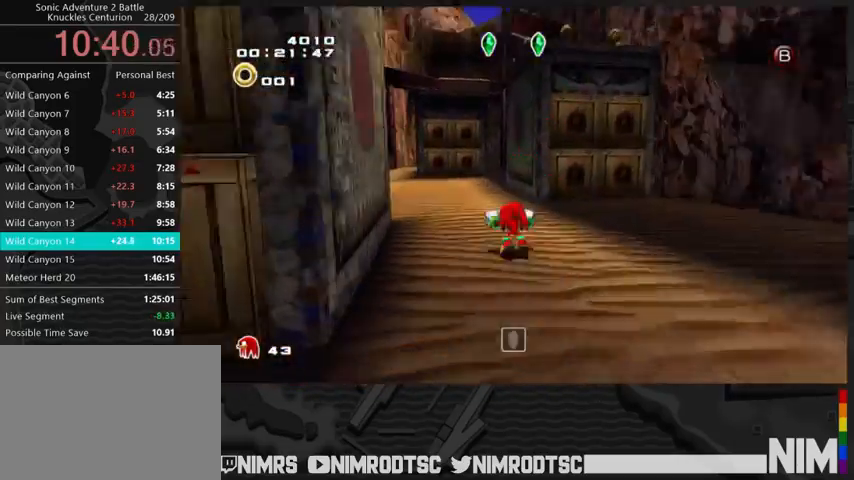
{"buttons": [], "left_stick": "up-left", "right_stick": "center", "button_events": [[133, "B", "down"], [267, "B", "up"]]}
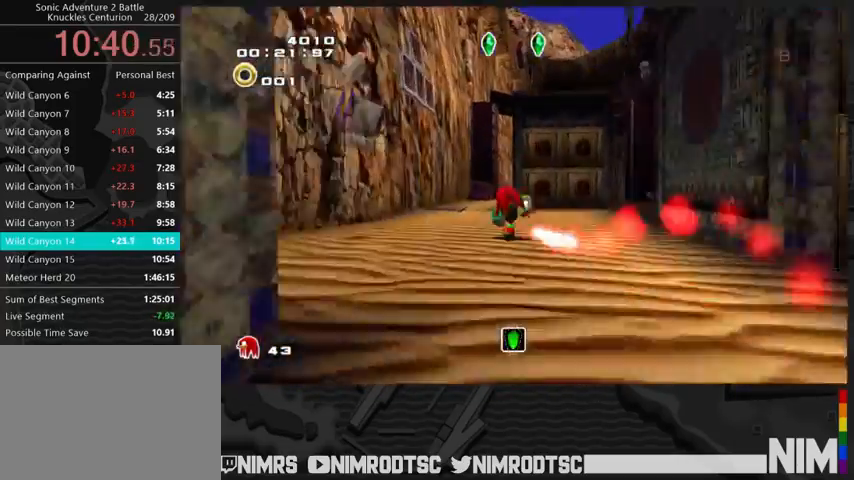
{"buttons": [], "left_stick": "up", "right_stick": "center", "button_events": []}
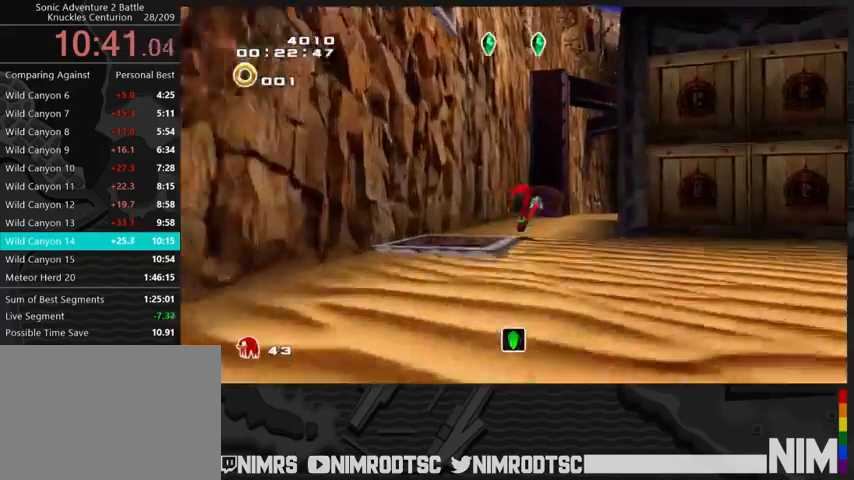
{"buttons": [], "left_stick": "up-right", "right_stick": "center", "button_events": []}
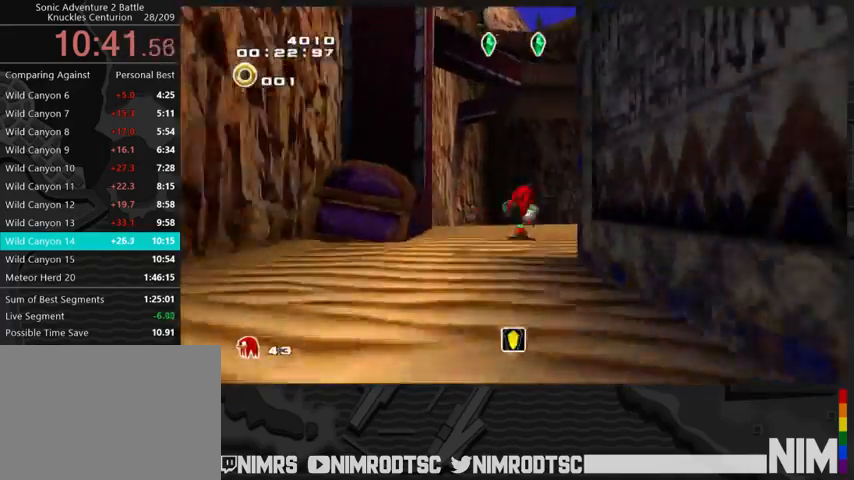
{"buttons": ["A"], "left_stick": "up", "right_stick": "center", "button_events": [[200, "A", "down"], [267, "A", "up"], [333, "A", "down"]]}